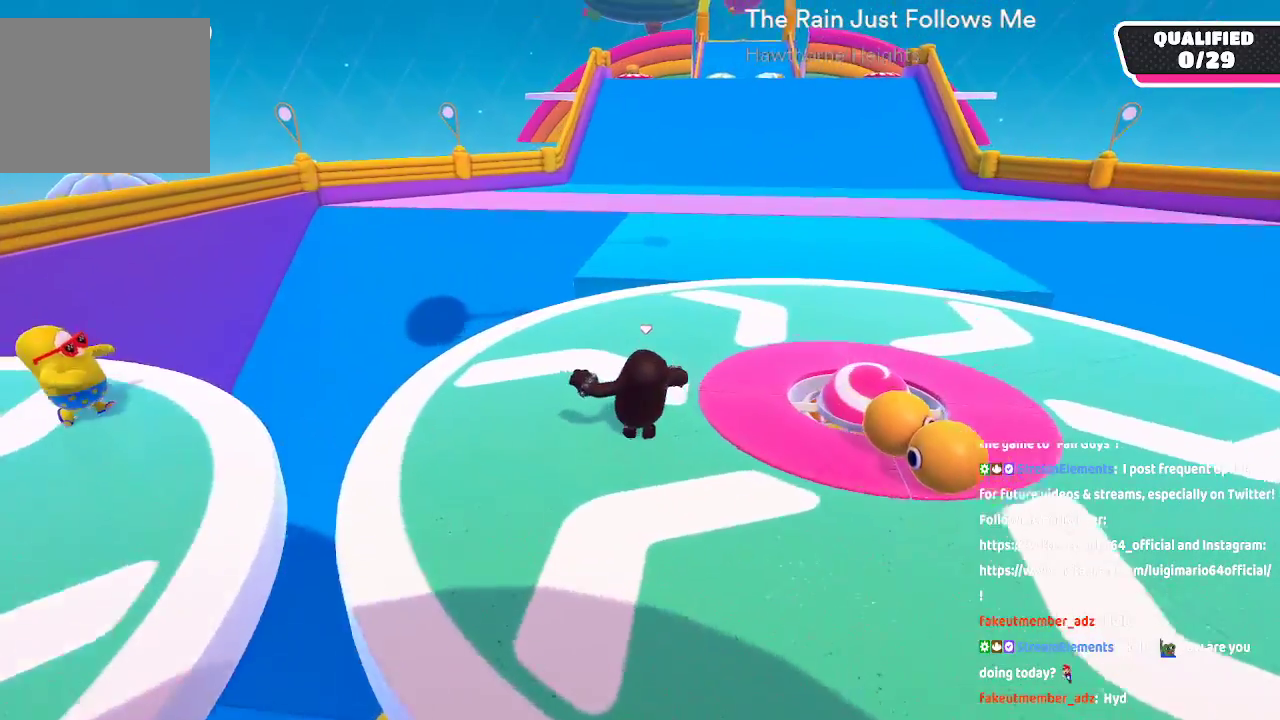
Gameplay with a controller (Xbox layout); each line is a JSON object with the inputs held at the frame after it. "button_events" lists button changes between this image and that frame as [ms after this image, input, new state], when the widget could be followed in between (sticks are given only as held states). Not read: L1 L2 R1 R2.
{"buttons": [], "left_stick": "up", "right_stick": "center", "button_events": []}
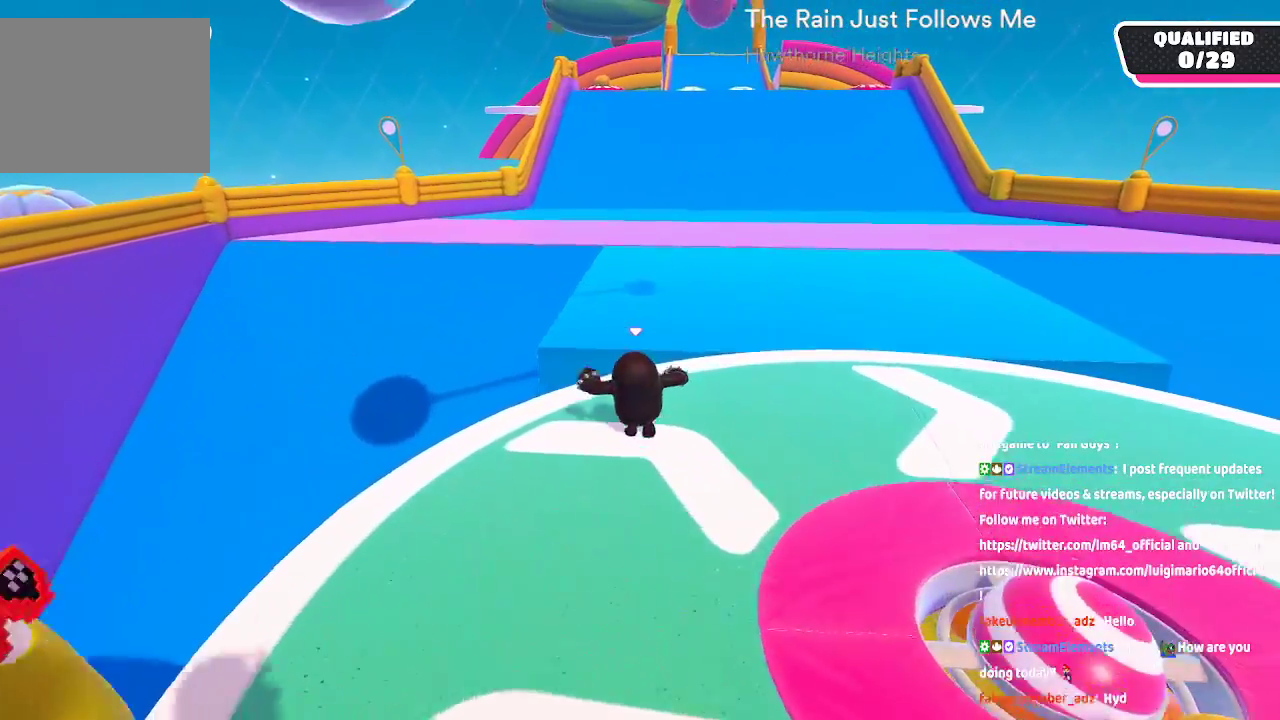
{"buttons": [], "left_stick": "up", "right_stick": "center", "button_events": [[200, "A", "down"], [367, "A", "up"]]}
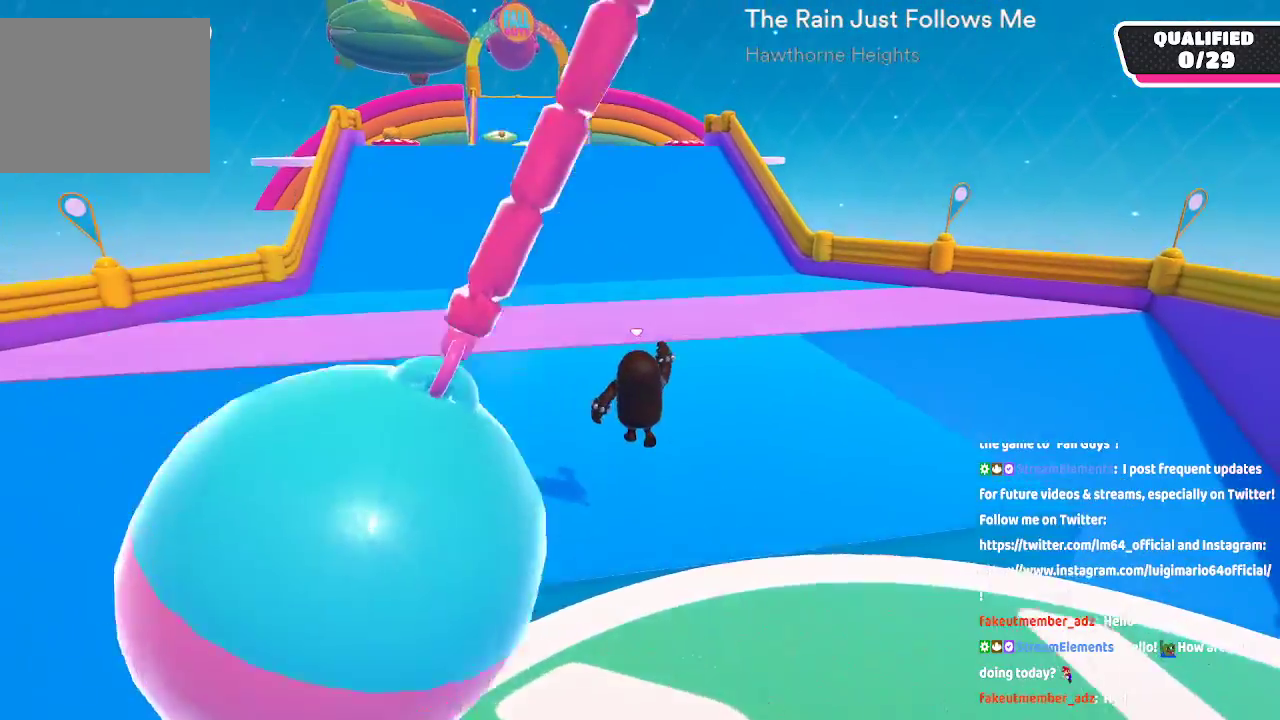
{"buttons": [], "left_stick": "up", "right_stick": "center", "button_events": []}
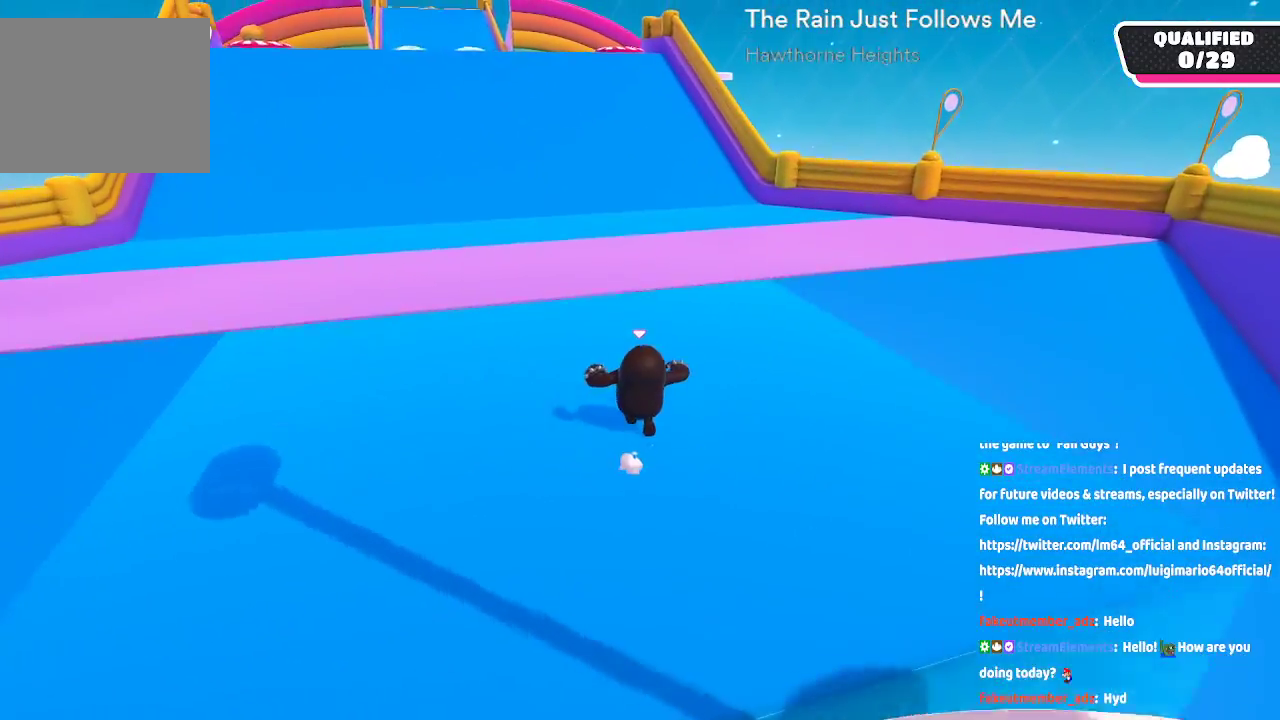
{"buttons": [], "left_stick": "up", "right_stick": "center", "button_events": []}
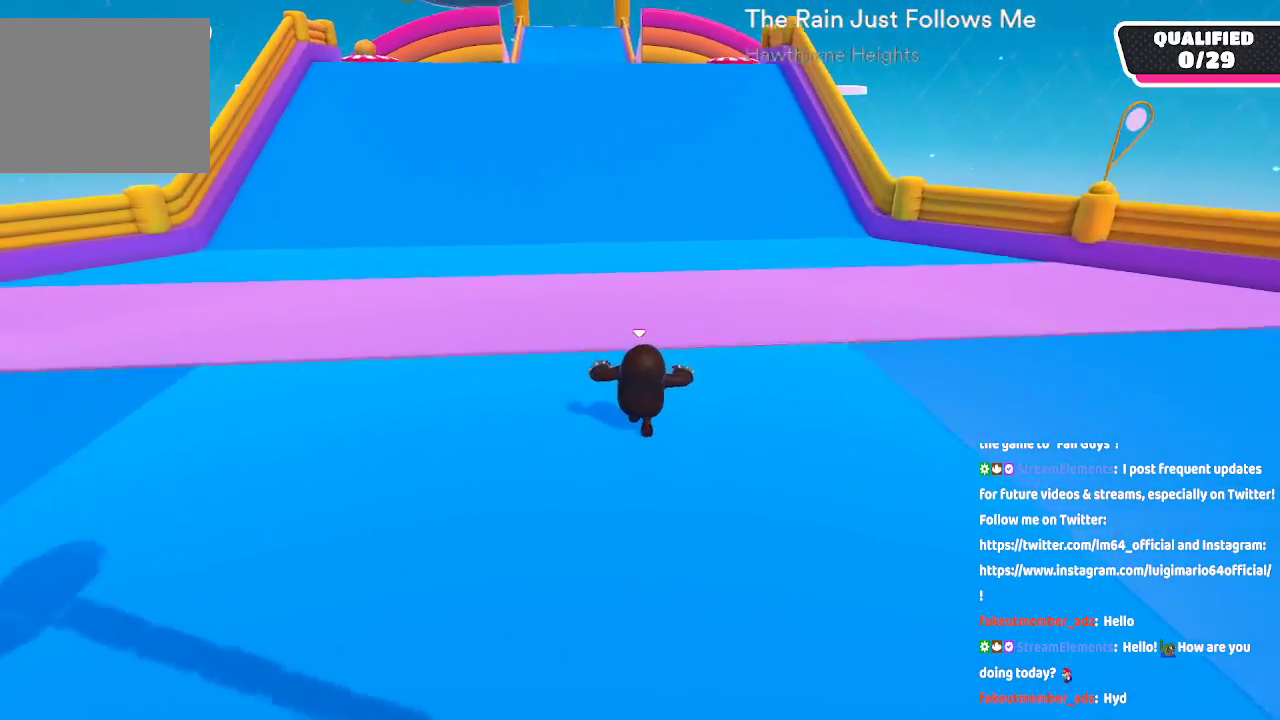
{"buttons": [], "left_stick": "up", "right_stick": "center", "button_events": []}
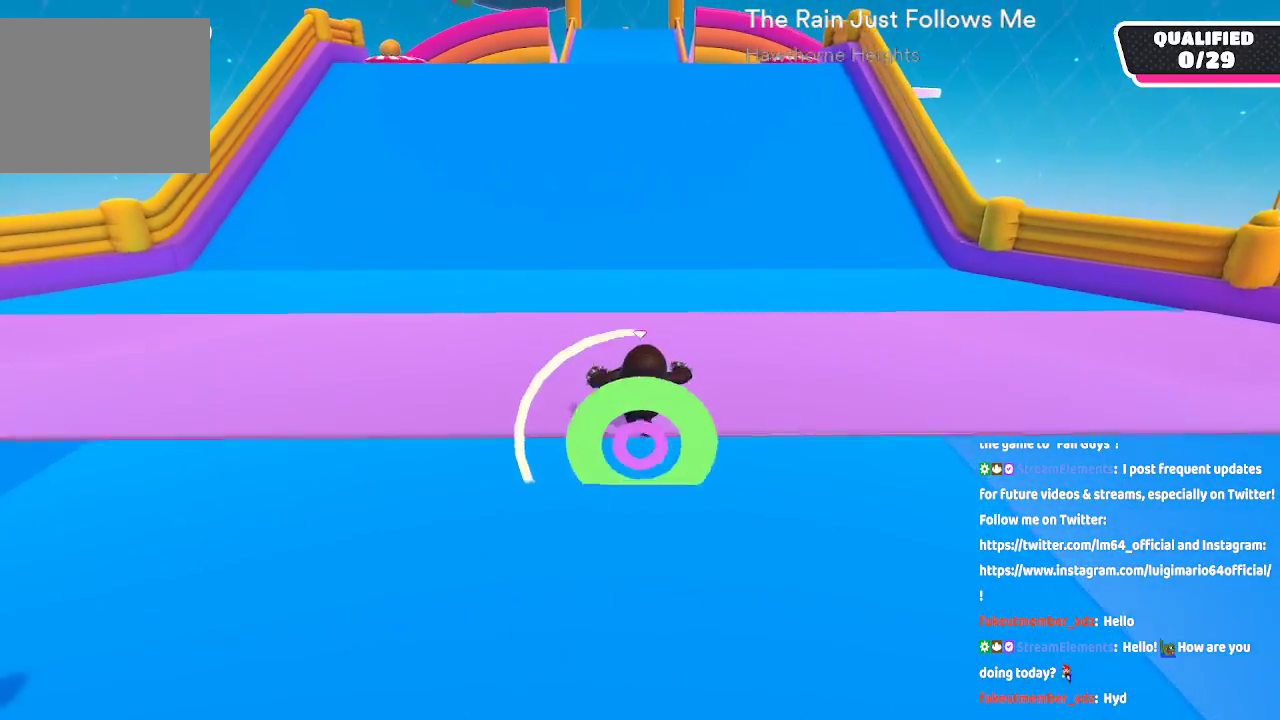
{"buttons": [], "left_stick": "up", "right_stick": "center", "button_events": []}
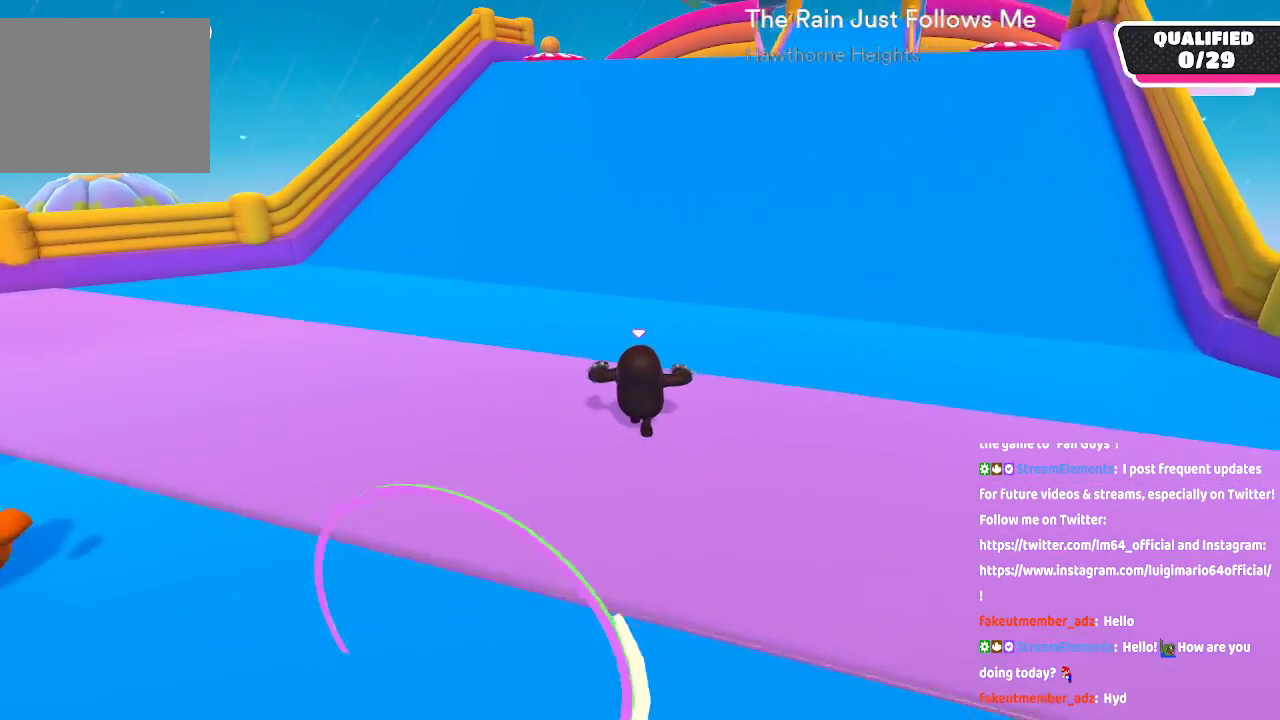
{"buttons": [], "left_stick": "up", "right_stick": "right", "button_events": []}